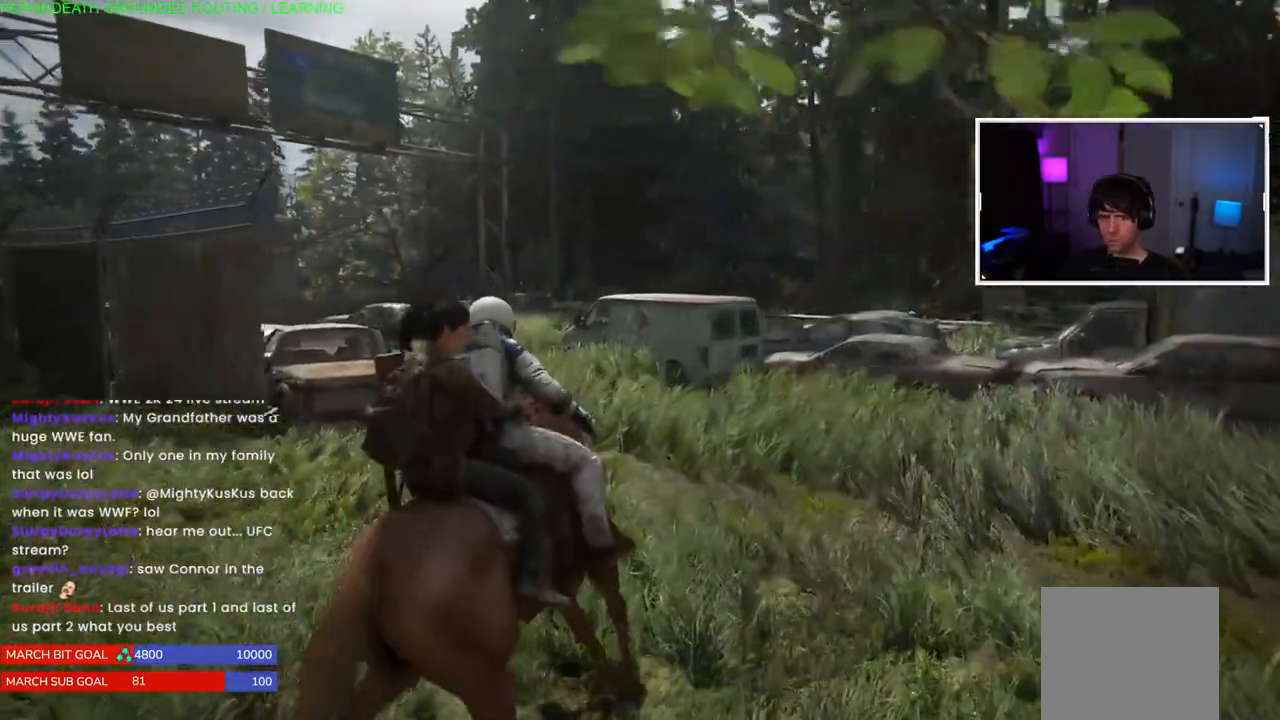
Gameplay with a controller (PlayStation layout); each line is a JSON object with the inputs held at the frame after it. "events" lists button and stick changes between this image and that frame as [ms after this image, input, new state], when the widget could be followed in between.
{"buttons": ["L1"], "left_stick": "up", "right_stick": "center", "events": [[250, "right_stick", "left"], [300, "right_stick", "center"]]}
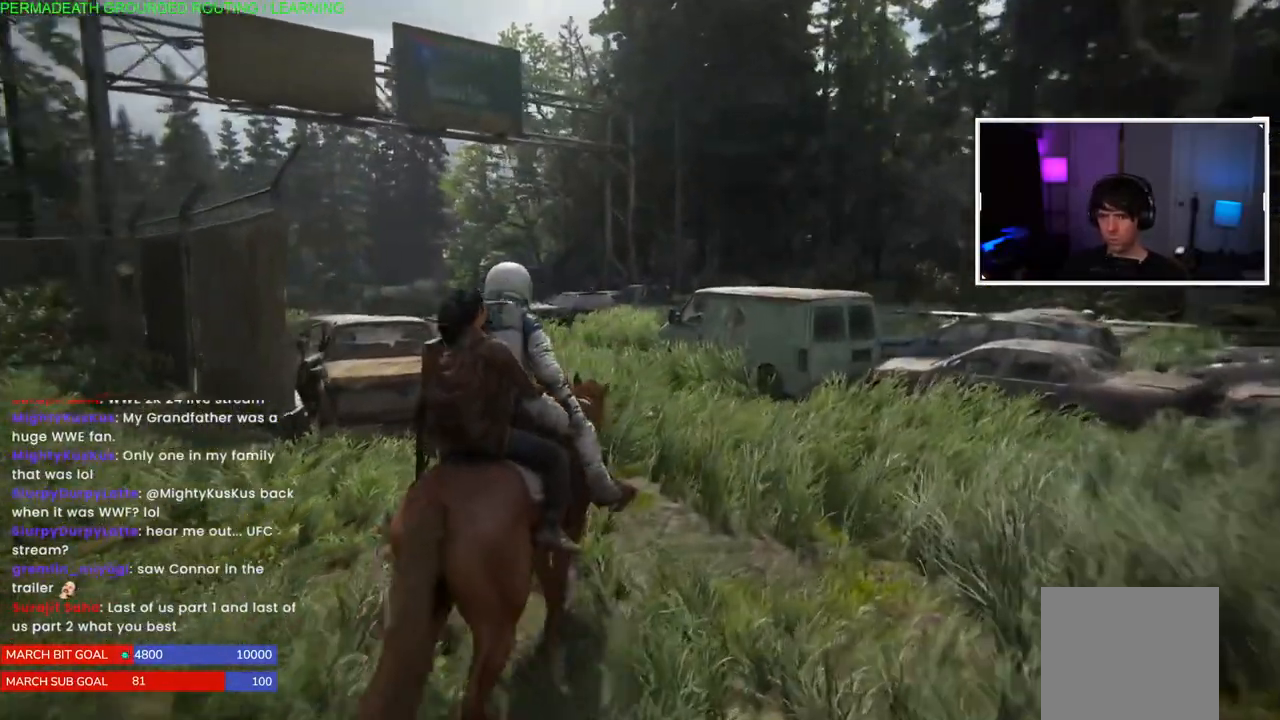
{"buttons": ["L1"], "left_stick": "up", "right_stick": "center", "events": [[133, "right_stick", "down"], [267, "right_stick", "center"]]}
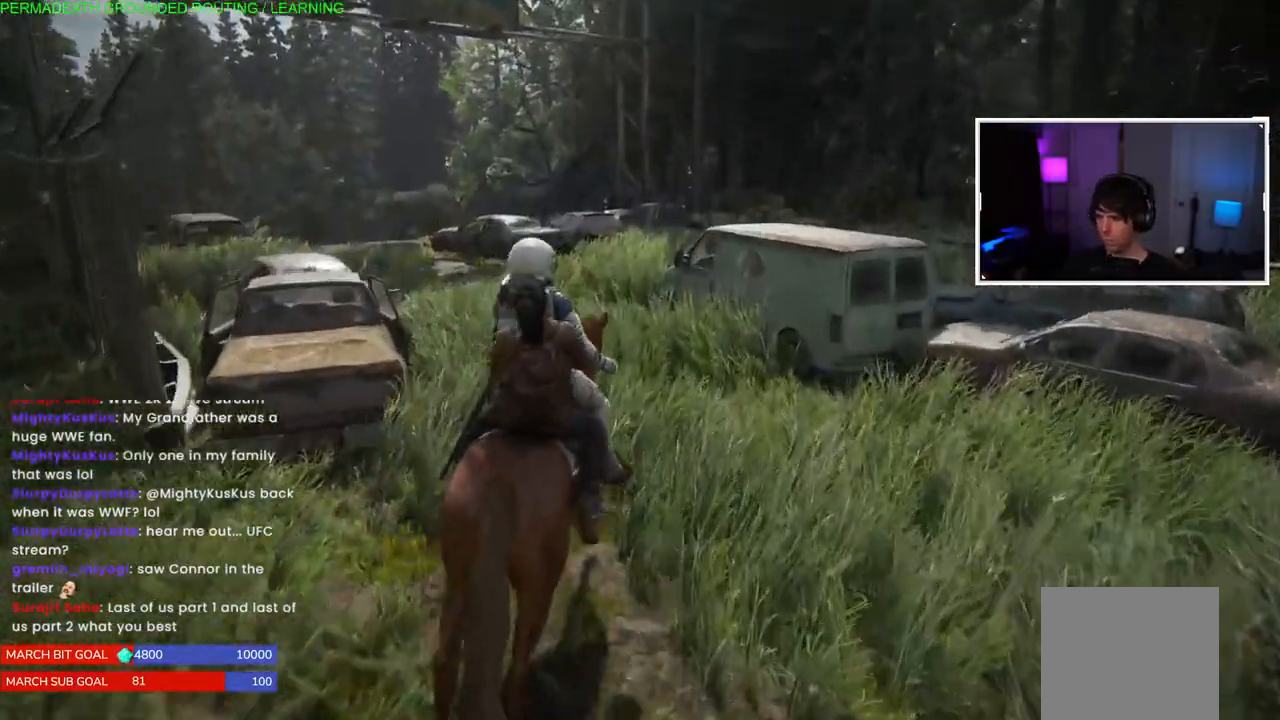
{"buttons": ["L1"], "left_stick": "up", "right_stick": "center", "events": [[67, "right_stick", "up-left"], [117, "right_stick", "left"], [233, "right_stick", "center"]]}
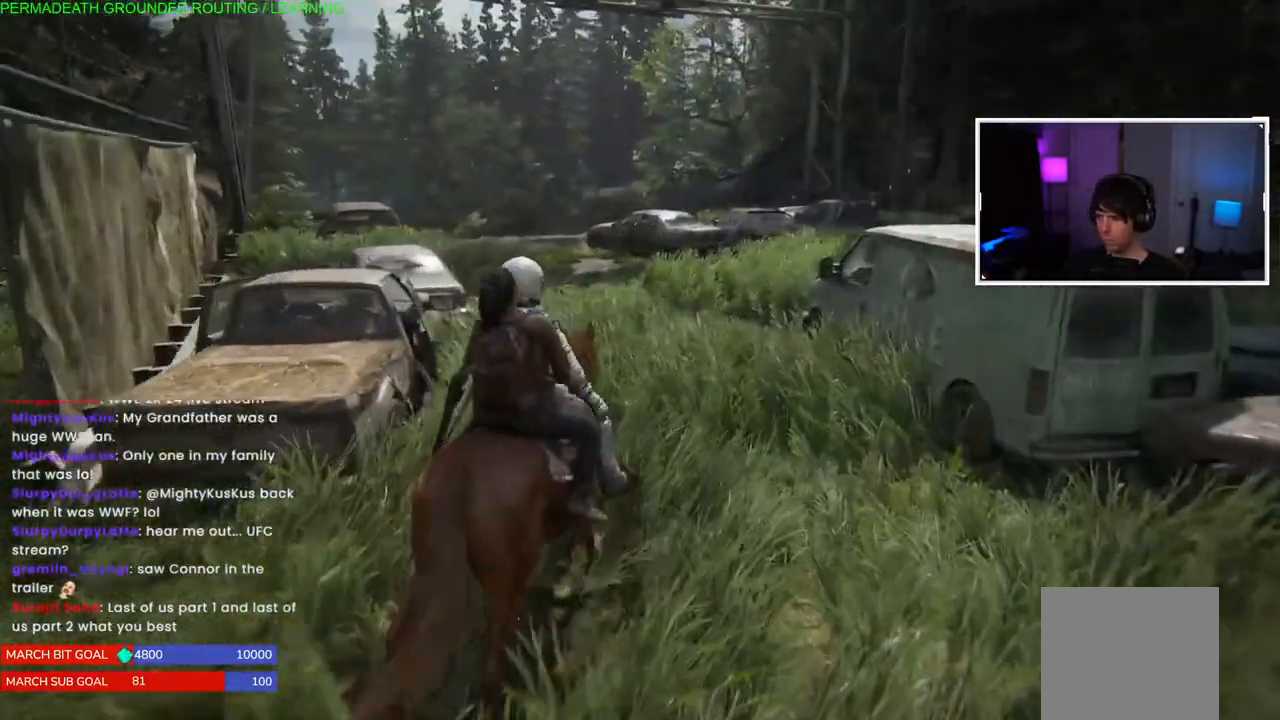
{"buttons": ["L1"], "left_stick": "up", "right_stick": "center", "events": [[167, "right_stick", "down-right"], [233, "right_stick", "center"]]}
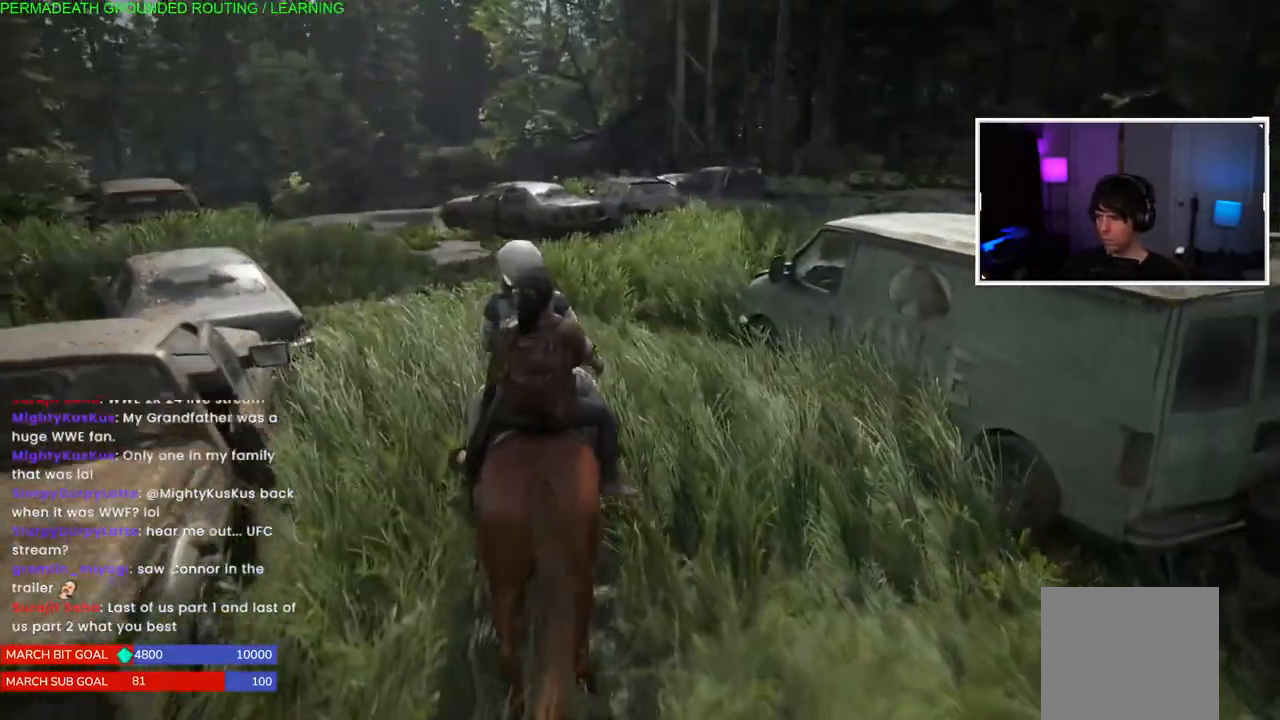
{"buttons": ["L1"], "left_stick": "up", "right_stick": "left", "events": [[300, "right_stick", "left"]]}
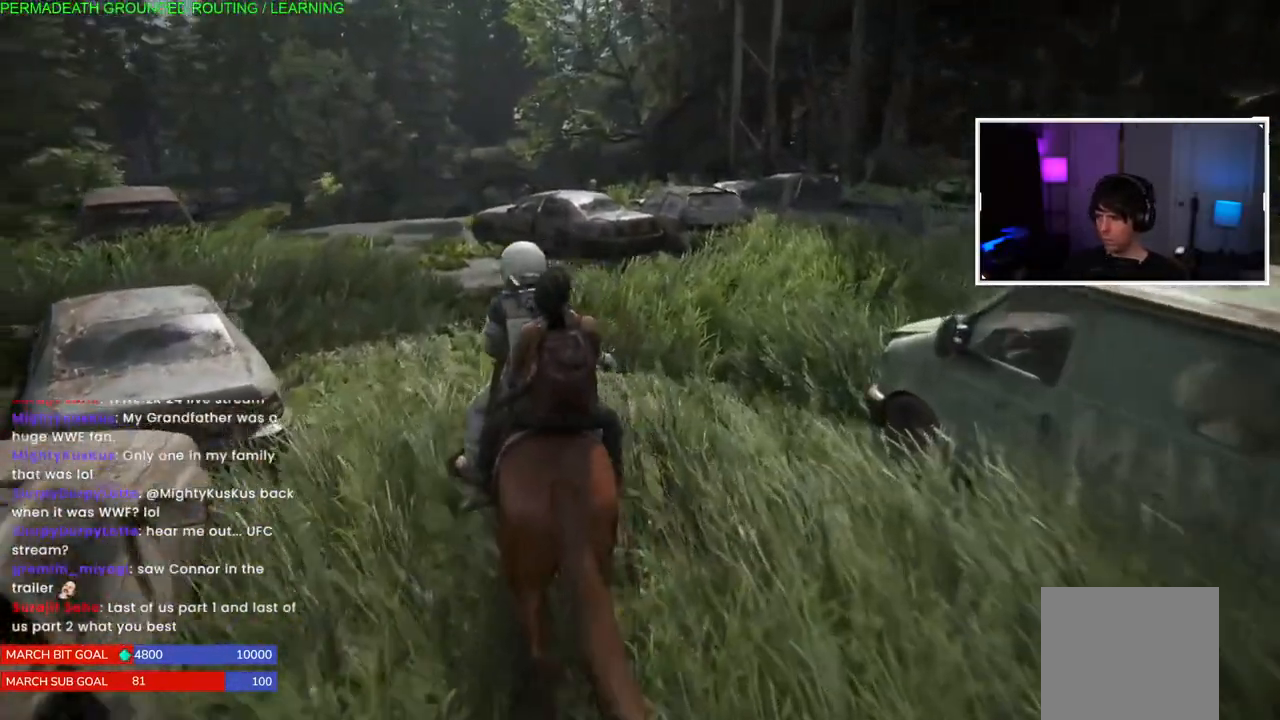
{"buttons": ["L1"], "left_stick": "up", "right_stick": "center", "events": [[100, "right_stick", "center"]]}
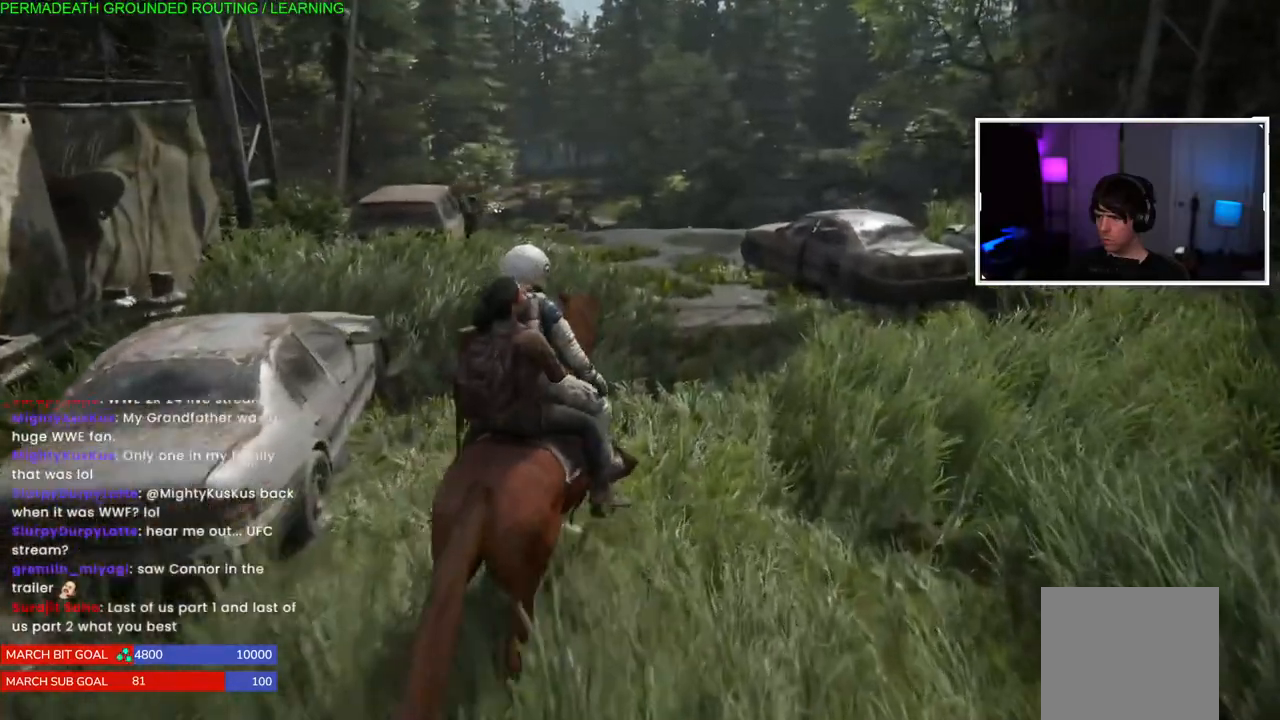
{"buttons": ["L1"], "left_stick": "up", "right_stick": "center", "events": [[250, "right_stick", "down"], [350, "right_stick", "center"]]}
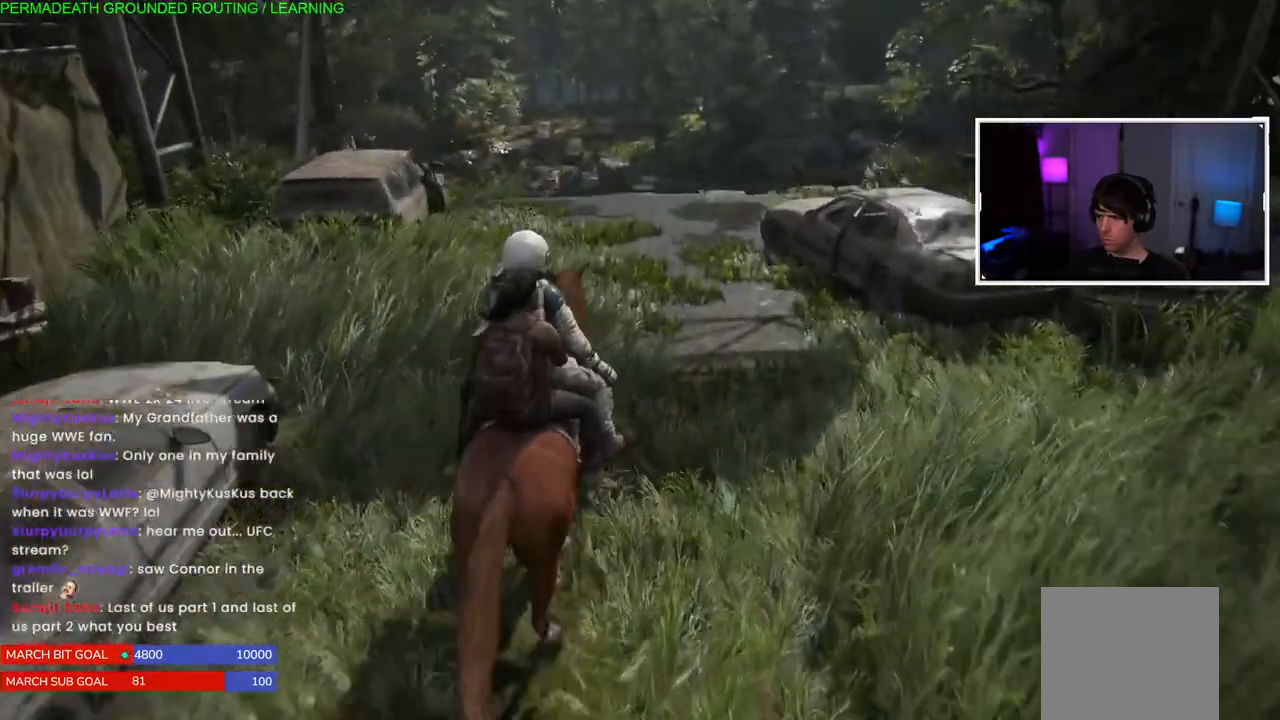
{"buttons": ["L1"], "left_stick": "up", "right_stick": "center", "events": []}
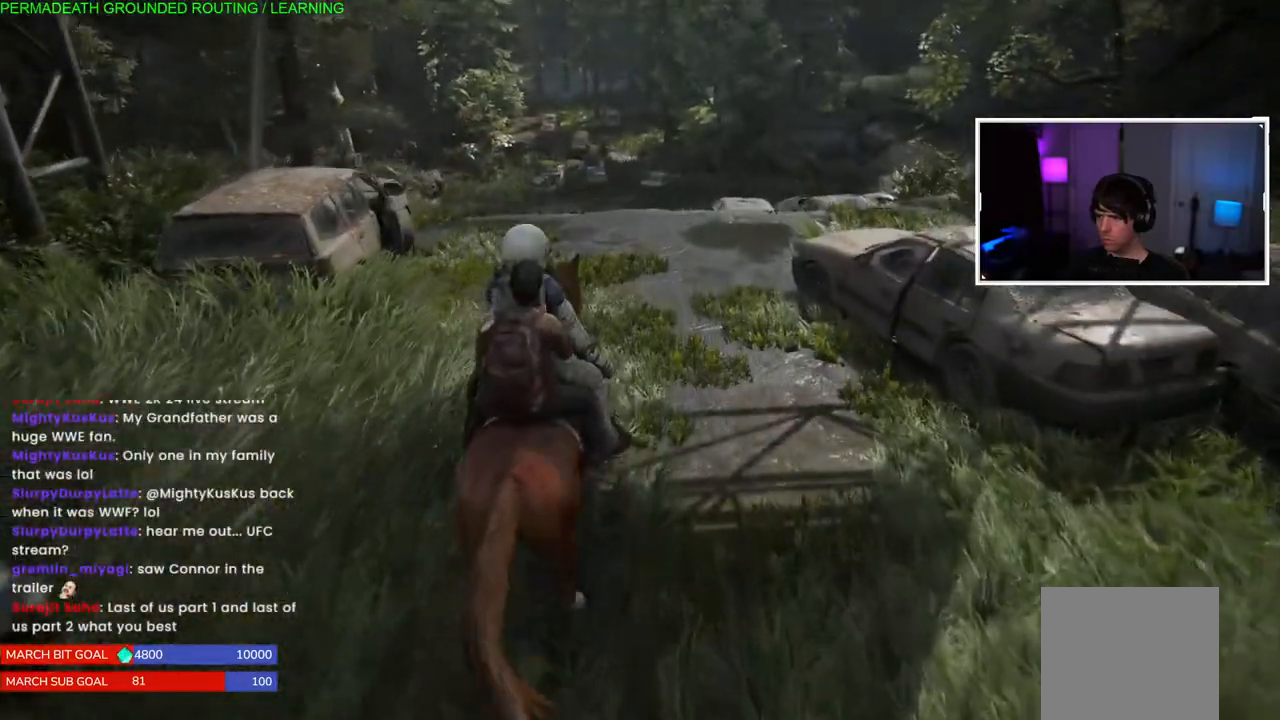
{"buttons": ["L1"], "left_stick": "up", "right_stick": "center", "events": [[417, "L2", "down"], [467, "L2", "up"]]}
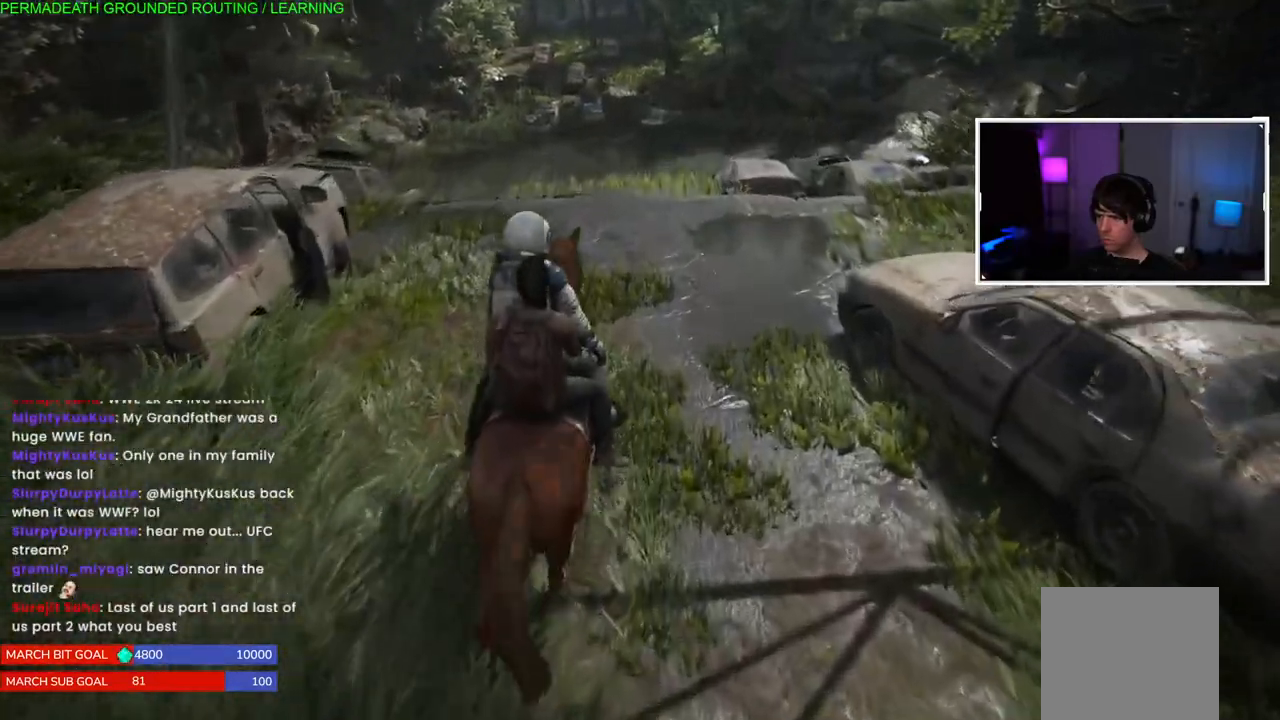
{"buttons": ["L1"], "left_stick": "up", "right_stick": "center", "events": []}
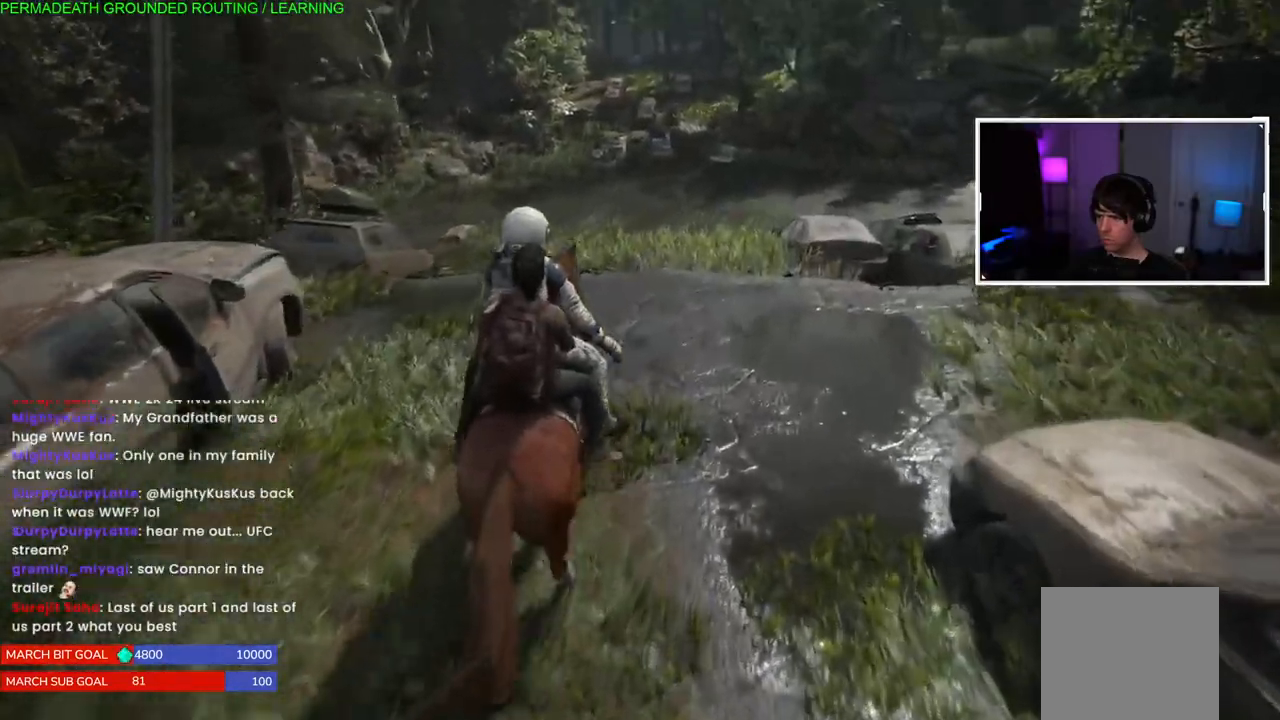
{"buttons": ["L1"], "left_stick": "up", "right_stick": "up", "events": [[100, "right_stick", "up-left"], [217, "right_stick", "up"]]}
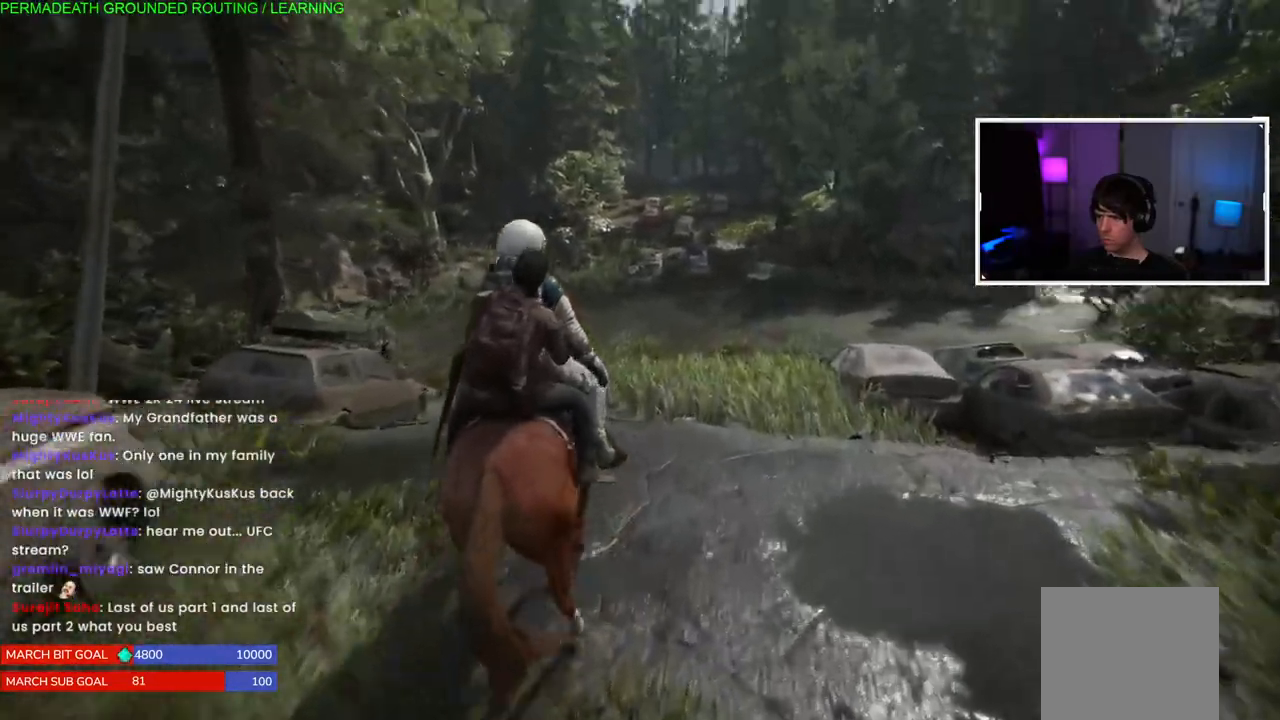
{"buttons": ["L1"], "left_stick": "up", "right_stick": "up-left", "events": [[200, "right_stick", "up-left"]]}
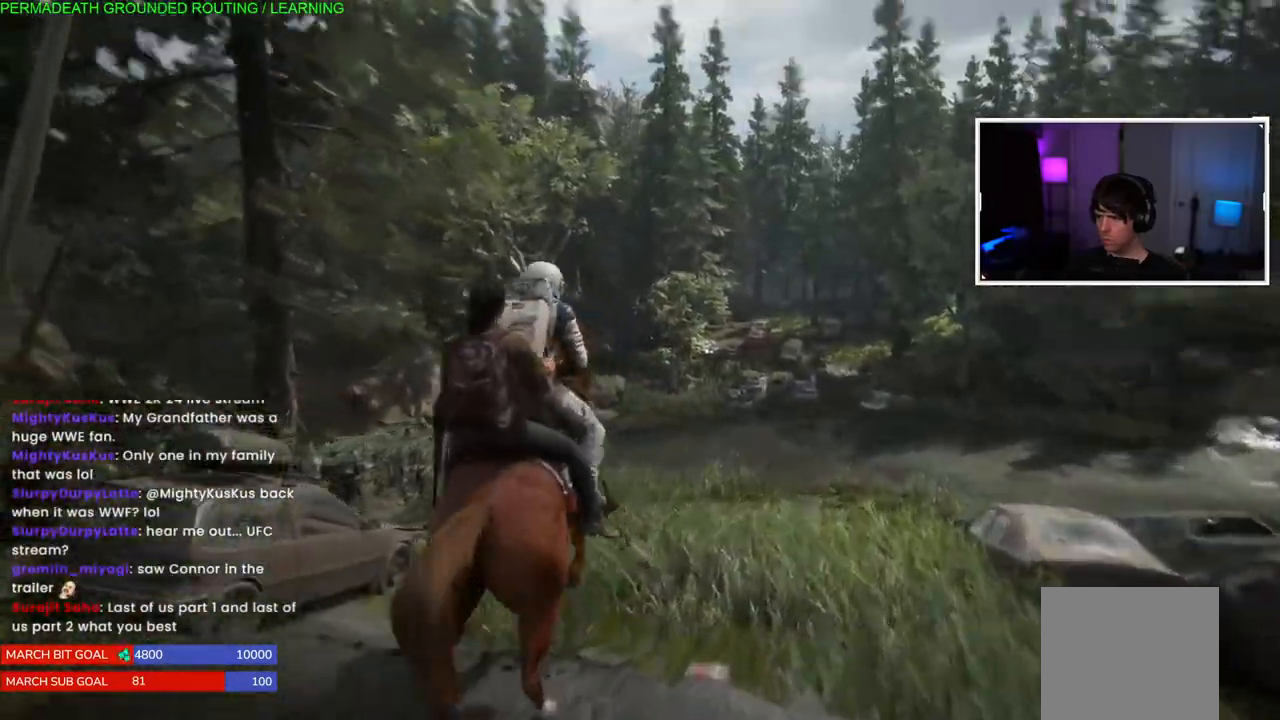
{"buttons": ["L1"], "left_stick": "up", "right_stick": "down", "events": [[100, "right_stick", "up"], [183, "right_stick", "center"], [450, "right_stick", "down"]]}
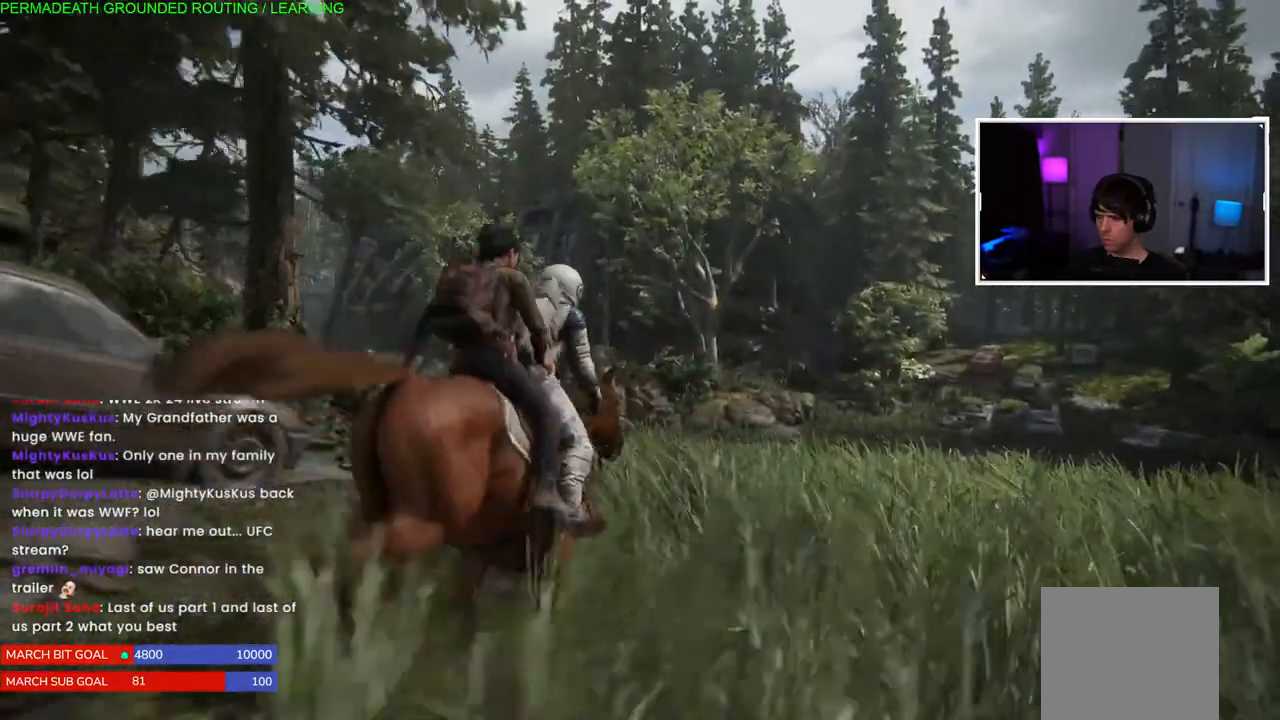
{"buttons": ["L1"], "left_stick": "up-right", "right_stick": "center", "events": [[33, "left_stick", "up-right"], [233, "right_stick", "center"]]}
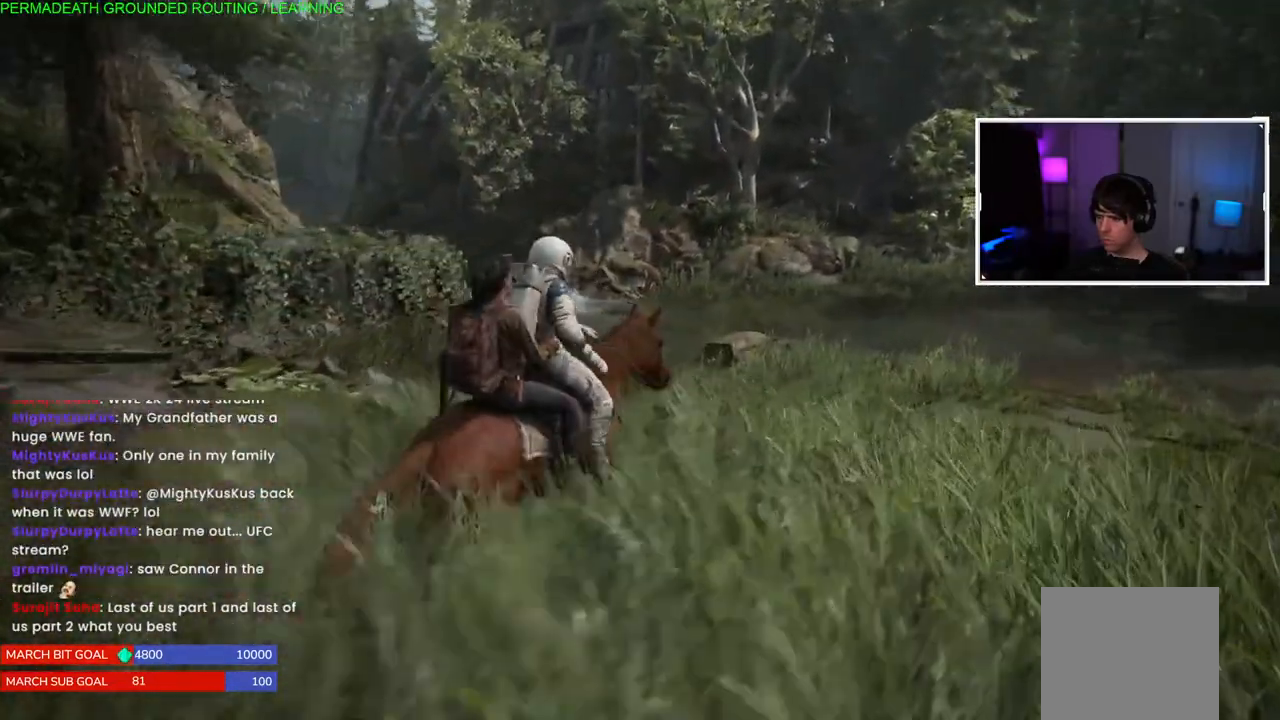
{"buttons": ["L1"], "left_stick": "up-right", "right_stick": "center", "events": []}
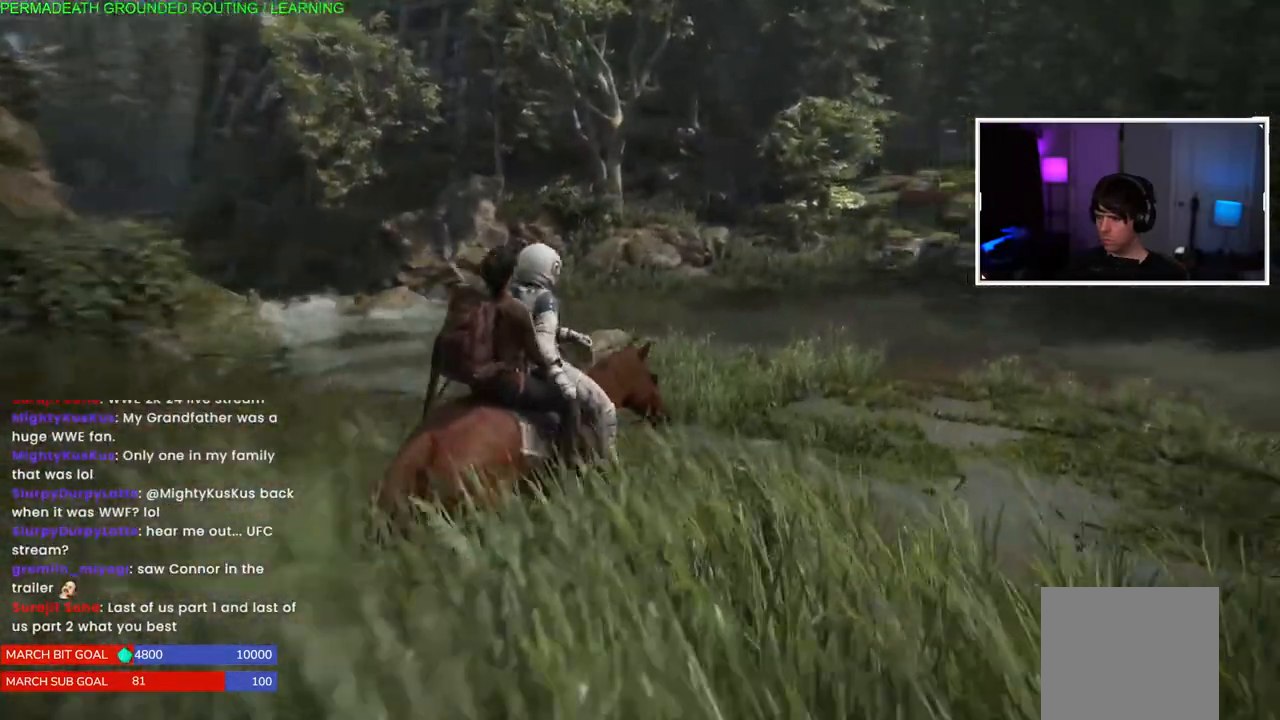
{"buttons": ["L1"], "left_stick": "up-right", "right_stick": "left", "events": [[367, "right_stick", "left"]]}
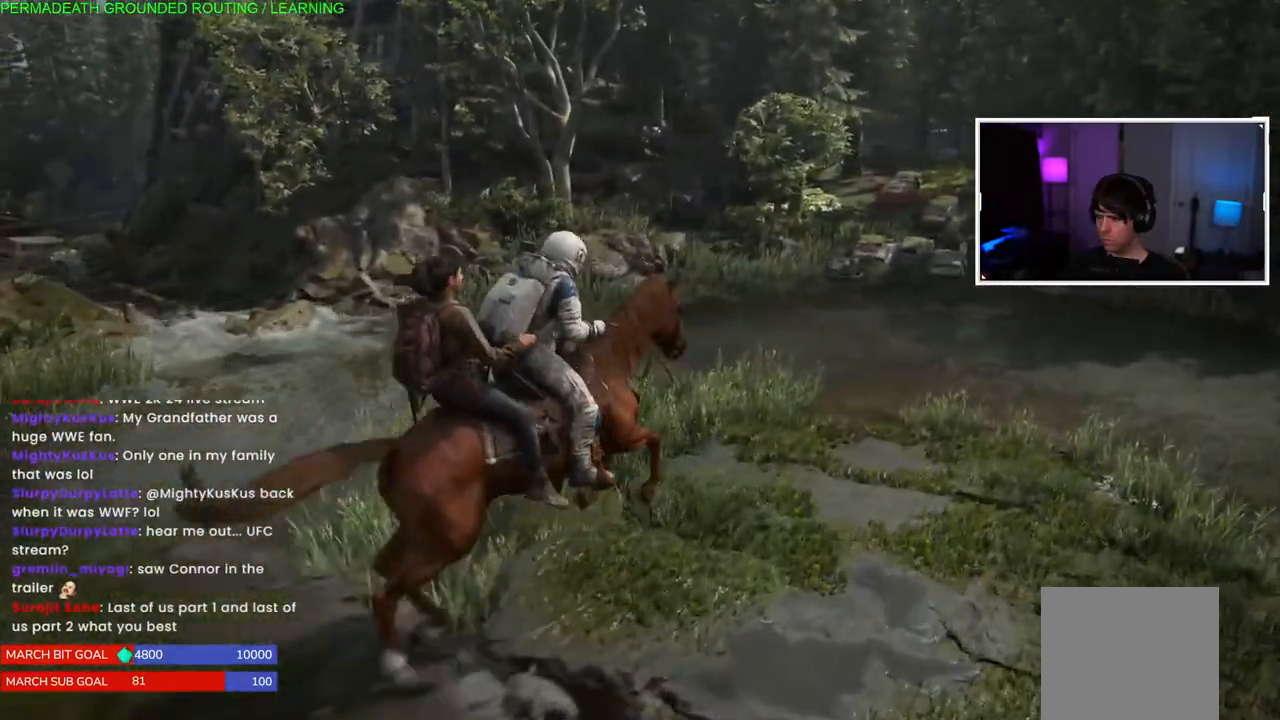
{"buttons": ["L1"], "left_stick": "up-right", "right_stick": "right", "events": [[50, "right_stick", "up-left"], [500, "right_stick", "right"]]}
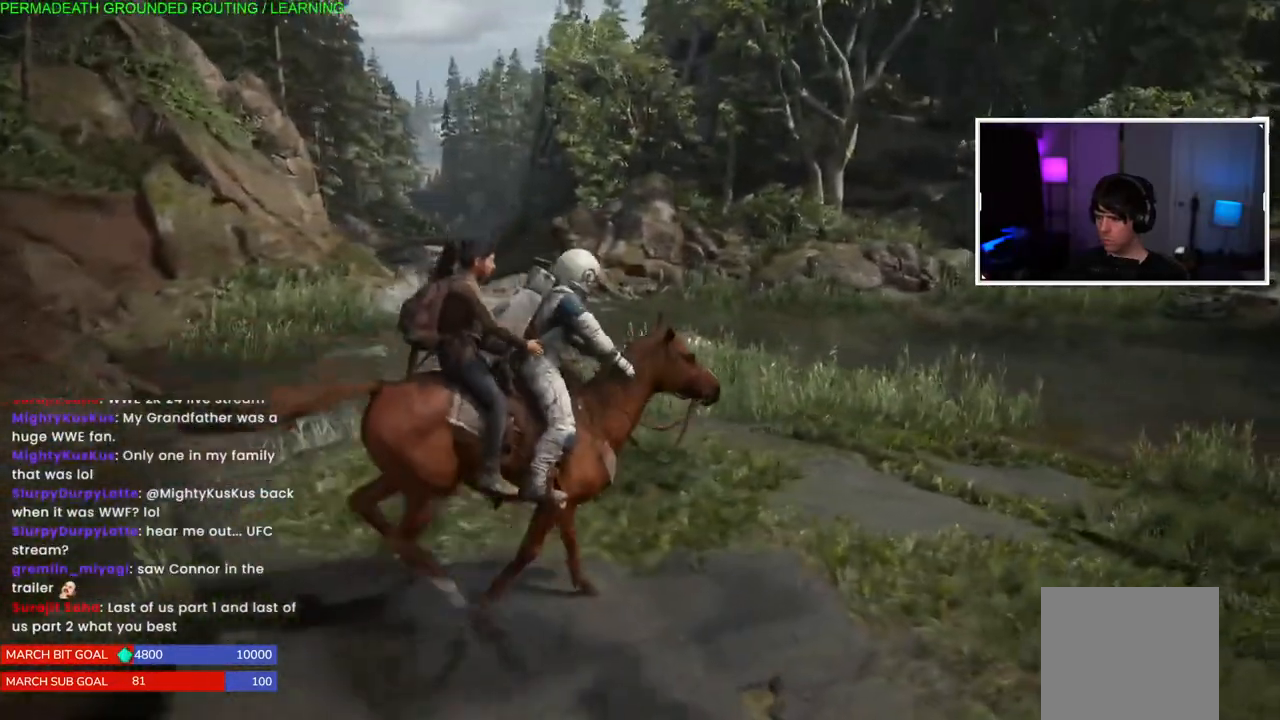
{"buttons": ["L1"], "left_stick": "up-right", "right_stick": "right", "events": []}
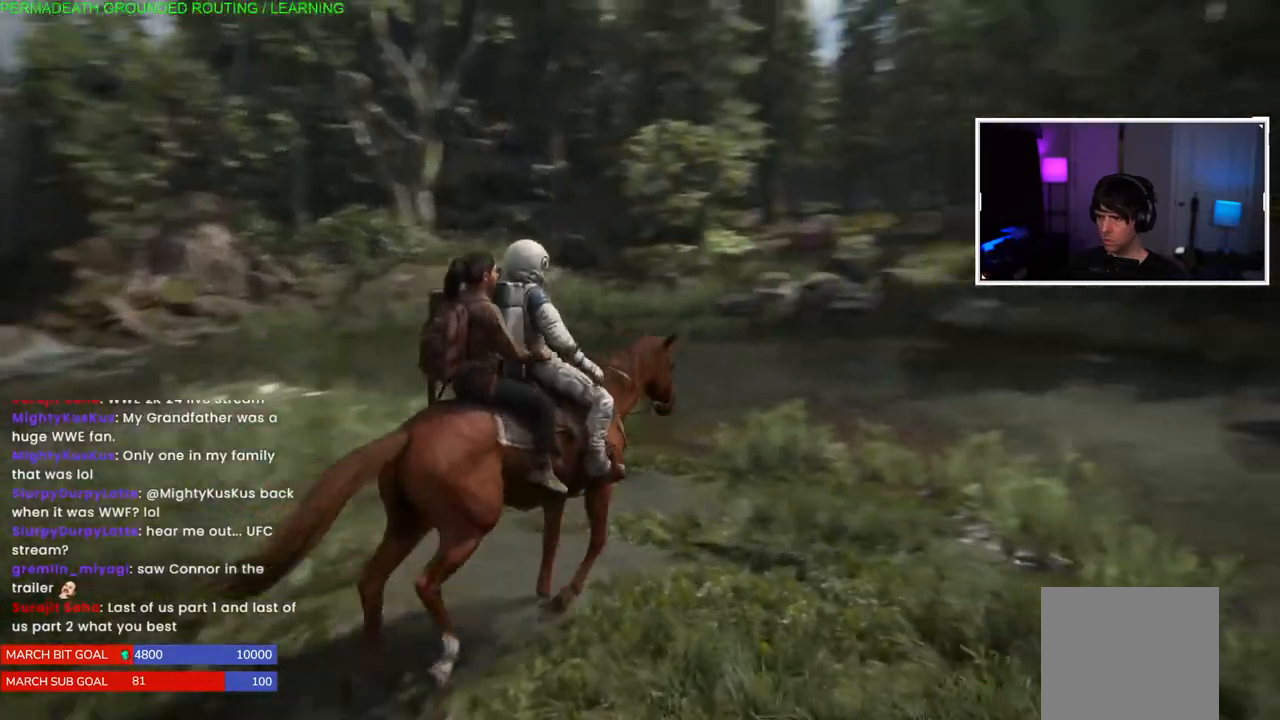
{"buttons": ["L1"], "left_stick": "up-right", "right_stick": "right", "events": [[133, "right_stick", "center"], [433, "right_stick", "right"]]}
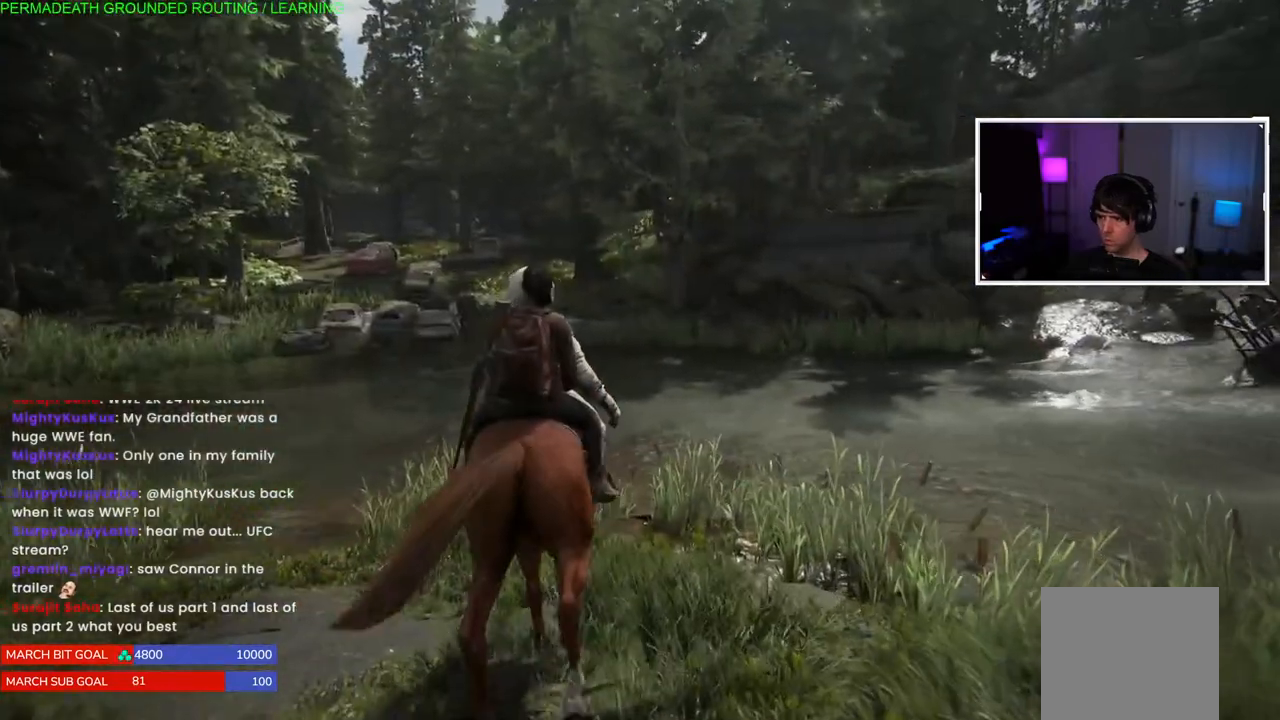
{"buttons": ["L1"], "left_stick": "up-right", "right_stick": "center", "events": [[433, "right_stick", "center"]]}
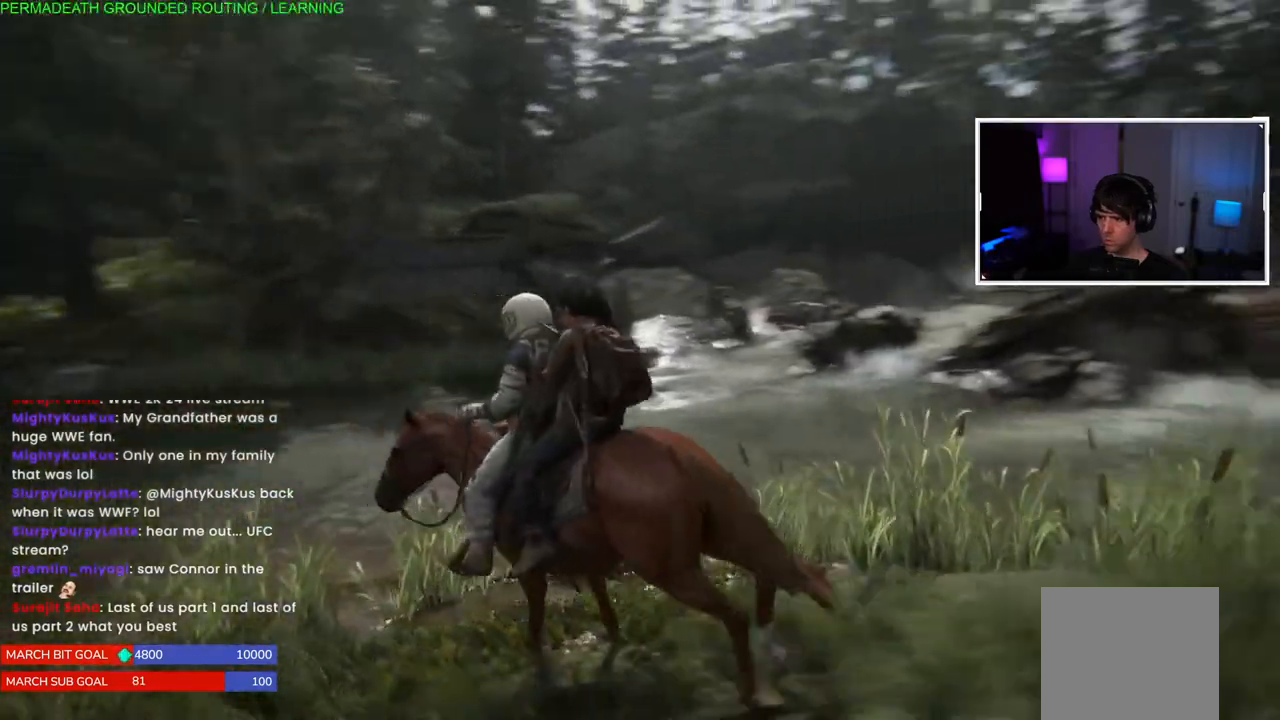
{"buttons": ["L1"], "left_stick": "up-left", "right_stick": "left", "events": [[67, "left_stick", "up-left"], [483, "right_stick", "left"]]}
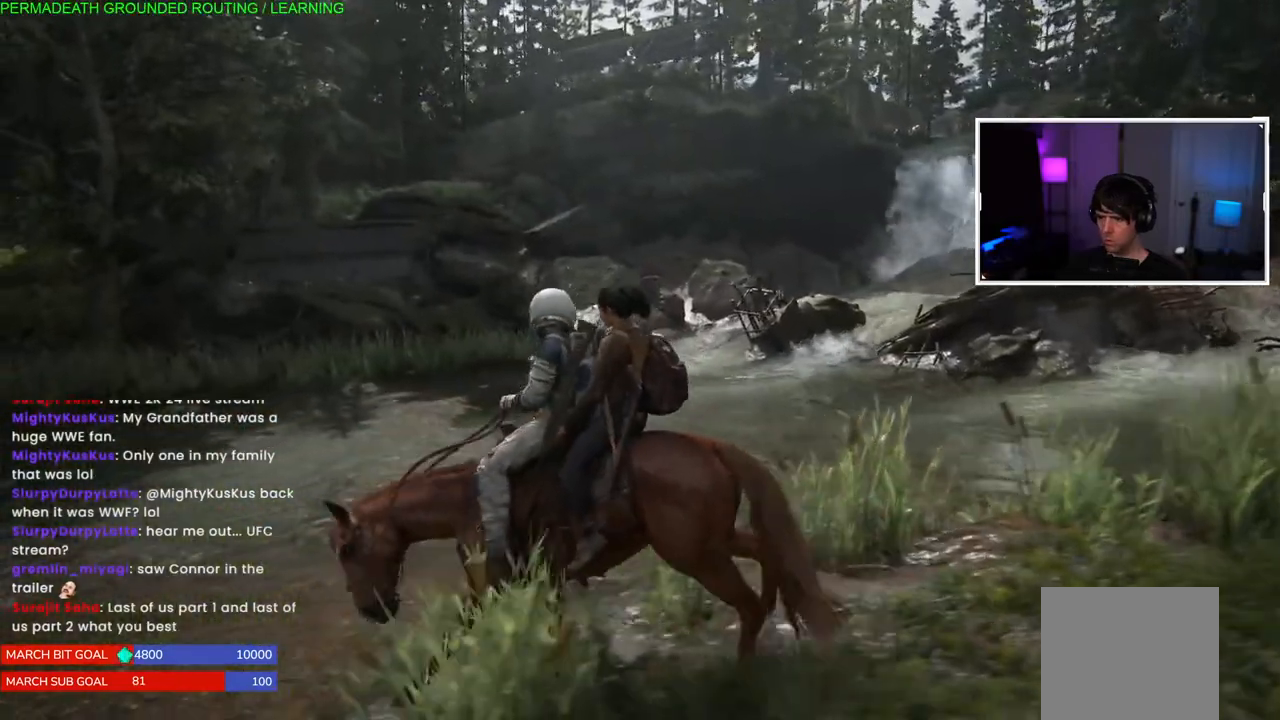
{"buttons": ["L1"], "left_stick": "up", "right_stick": "center", "events": [[483, "left_stick", "up"], [500, "right_stick", "center"]]}
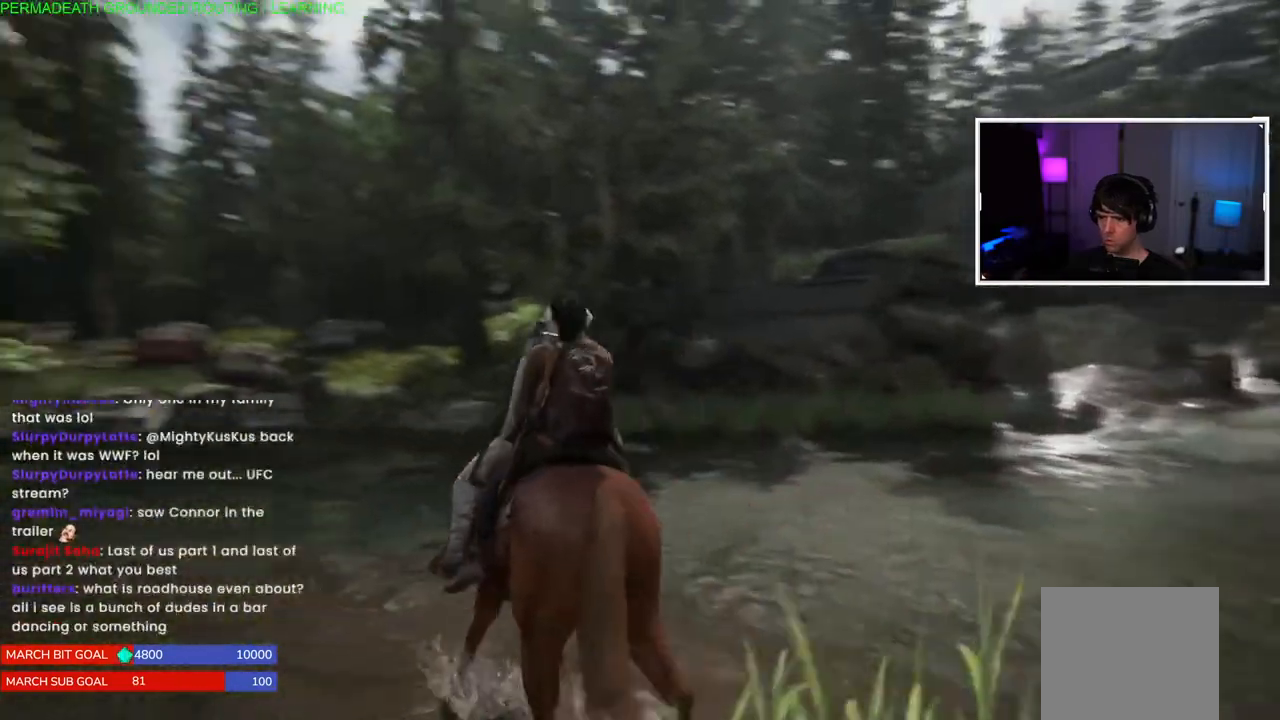
{"buttons": ["L1"], "left_stick": "up", "right_stick": "down-left", "events": [[367, "right_stick", "down-left"]]}
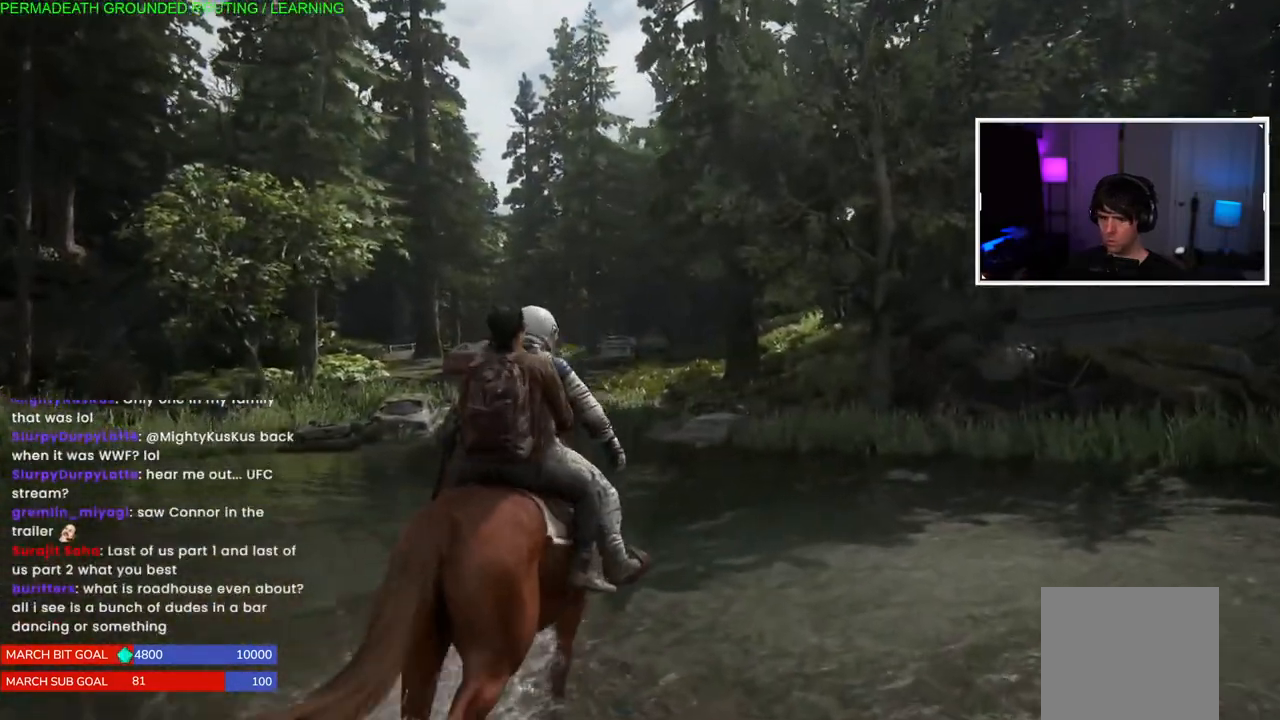
{"buttons": ["L1"], "left_stick": "up", "right_stick": "center", "events": [[33, "right_stick", "center"]]}
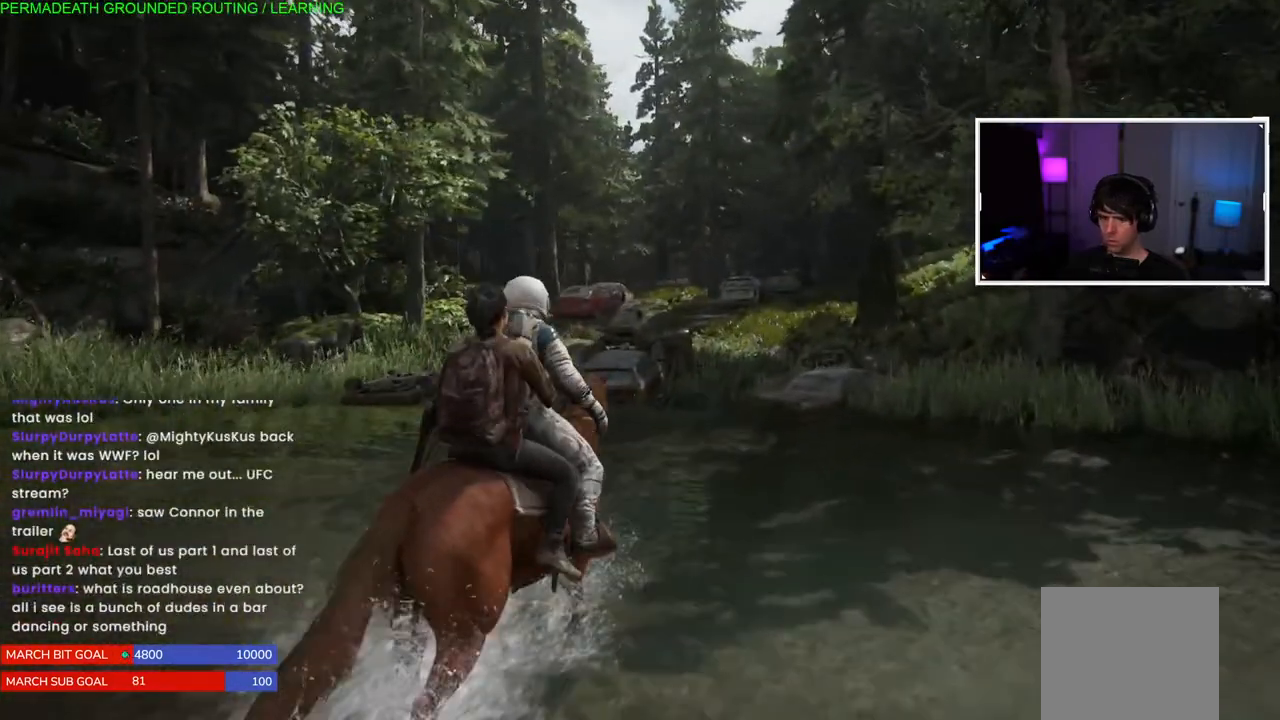
{"buttons": ["L1"], "left_stick": "up", "right_stick": "center", "events": []}
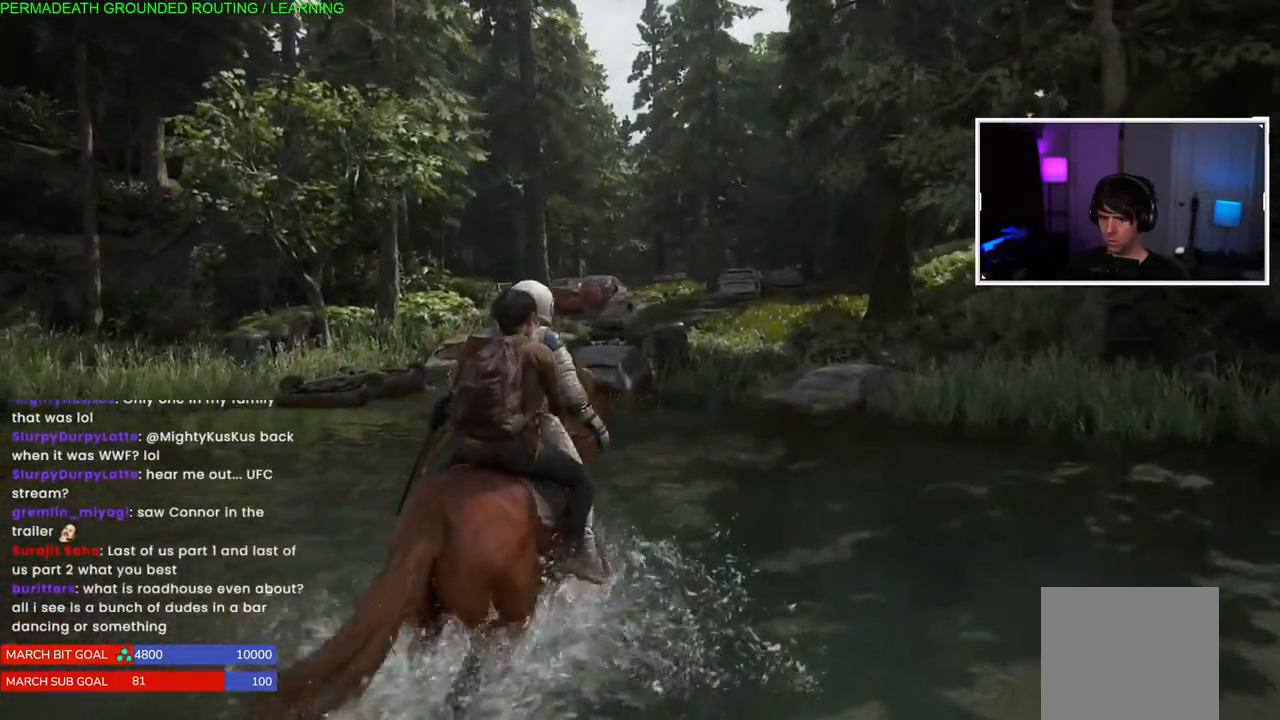
{"buttons": ["L1"], "left_stick": "up", "right_stick": "center", "events": []}
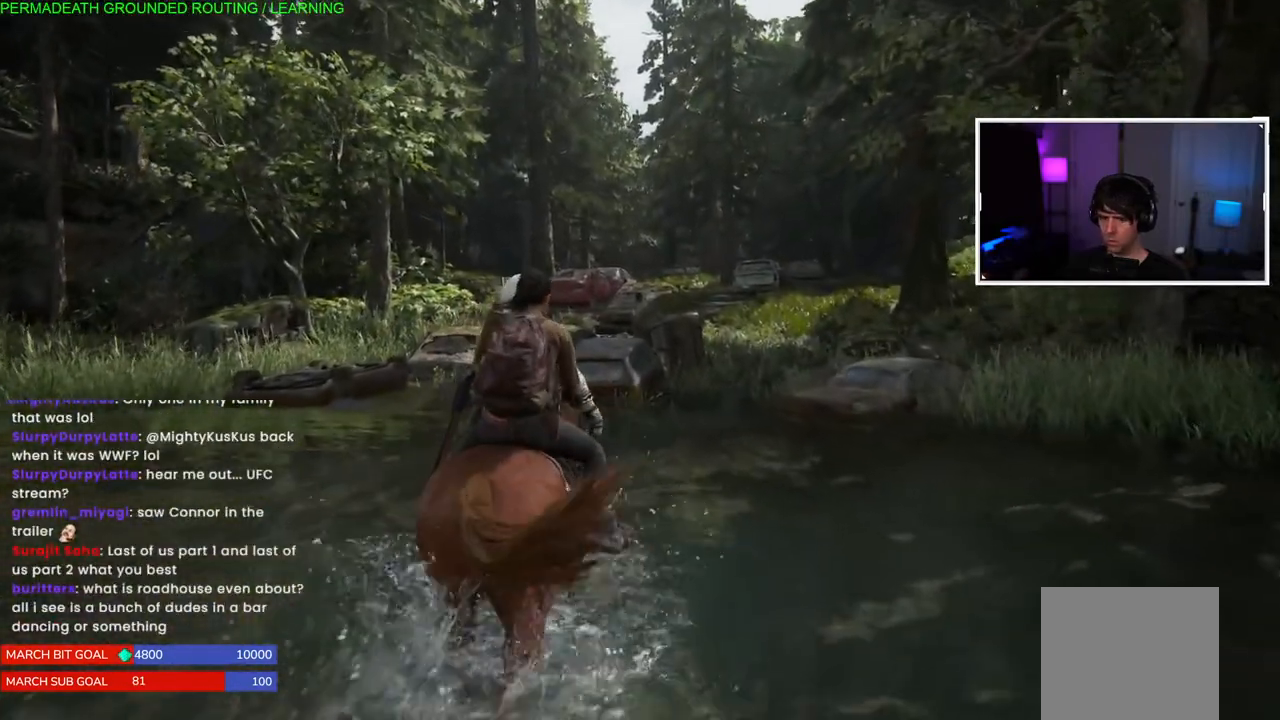
{"buttons": ["L1"], "left_stick": "up", "right_stick": "center", "events": []}
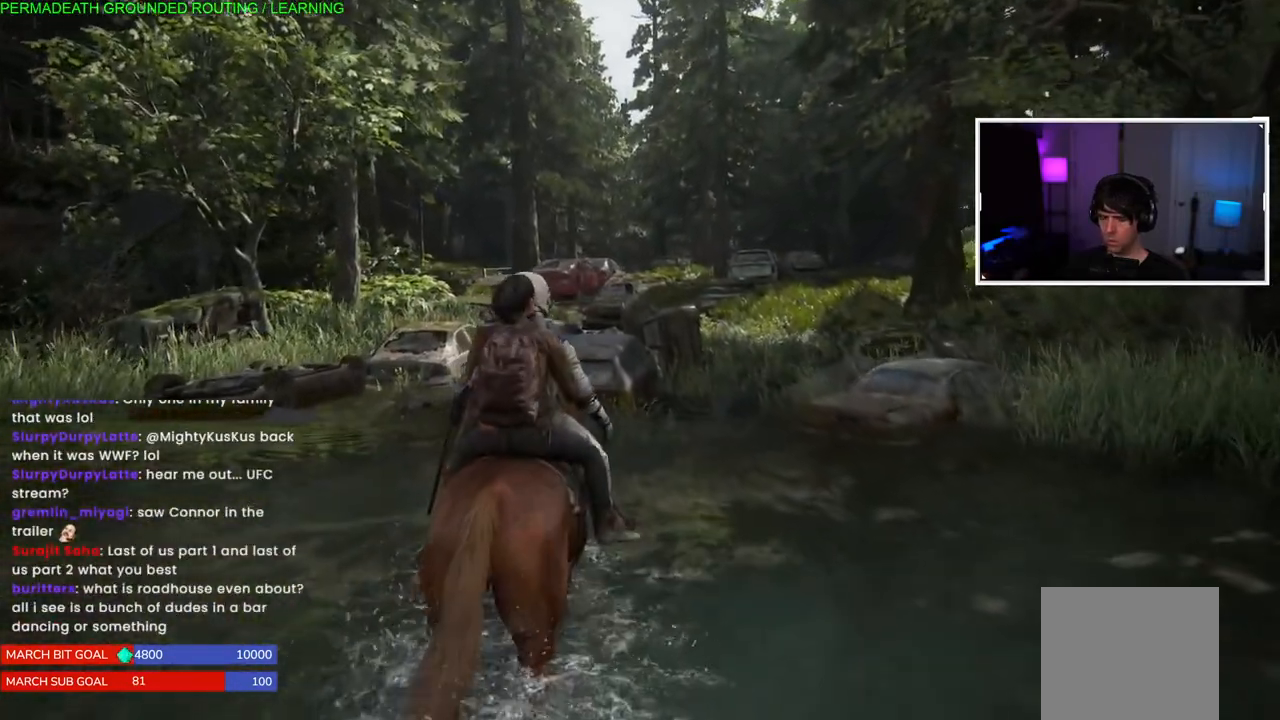
{"buttons": ["L1"], "left_stick": "up", "right_stick": "right", "events": [[367, "right_stick", "right"]]}
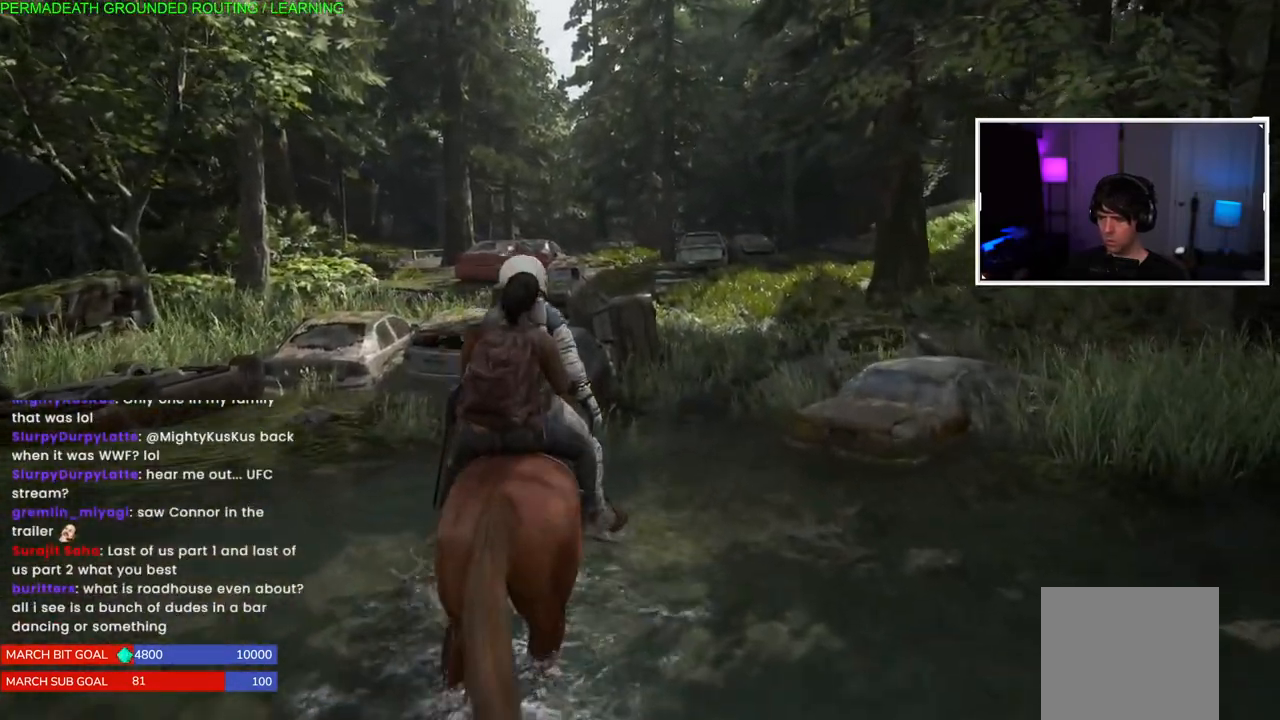
{"buttons": ["L1"], "left_stick": "up", "right_stick": "center", "events": [[100, "right_stick", "center"]]}
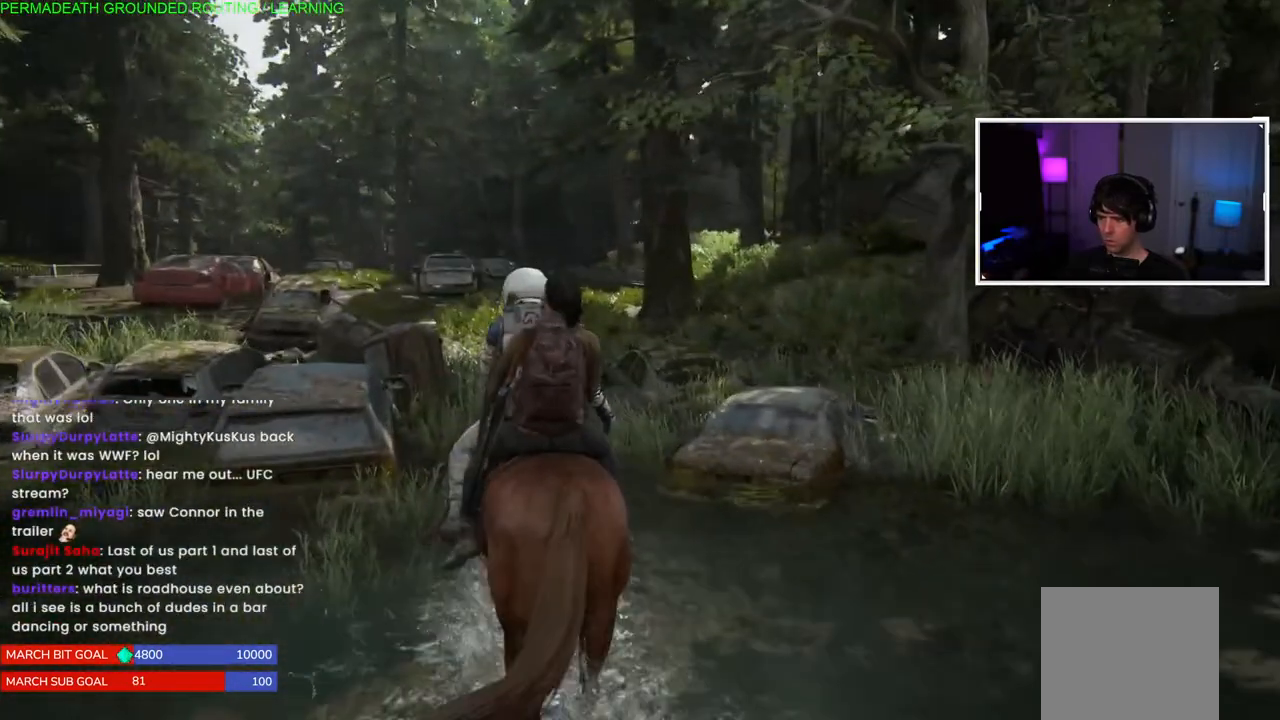
{"buttons": ["L1"], "left_stick": "up", "right_stick": "center", "events": [[67, "right_stick", "down-left"], [300, "right_stick", "center"]]}